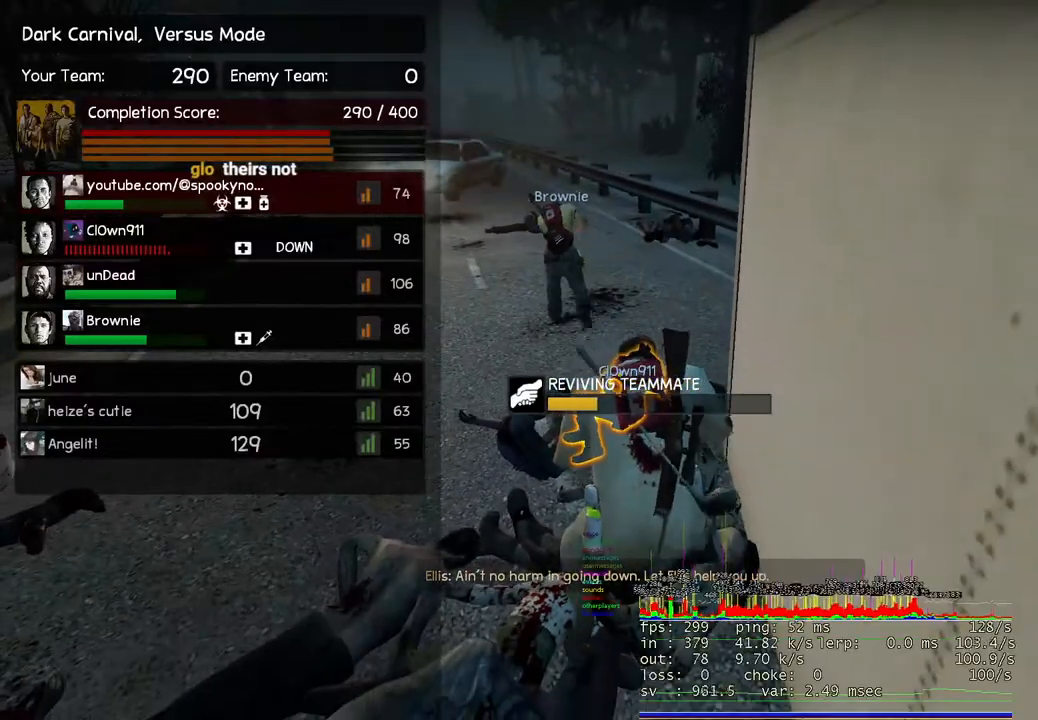
Gameplay with keyboard; each line is a JSON object with the keys held at the frame after it. "events" lists presses ("down") and releases ("up") of "a", "ctrl", "d", "e", "q", "s", "shift", "space" and "w" between this image and that frame as [ms after this image, input, new state], when the widget could be followed in between. No other keys are recorded. Mouse input is not recorded.
{"keys": ["e"], "events": []}
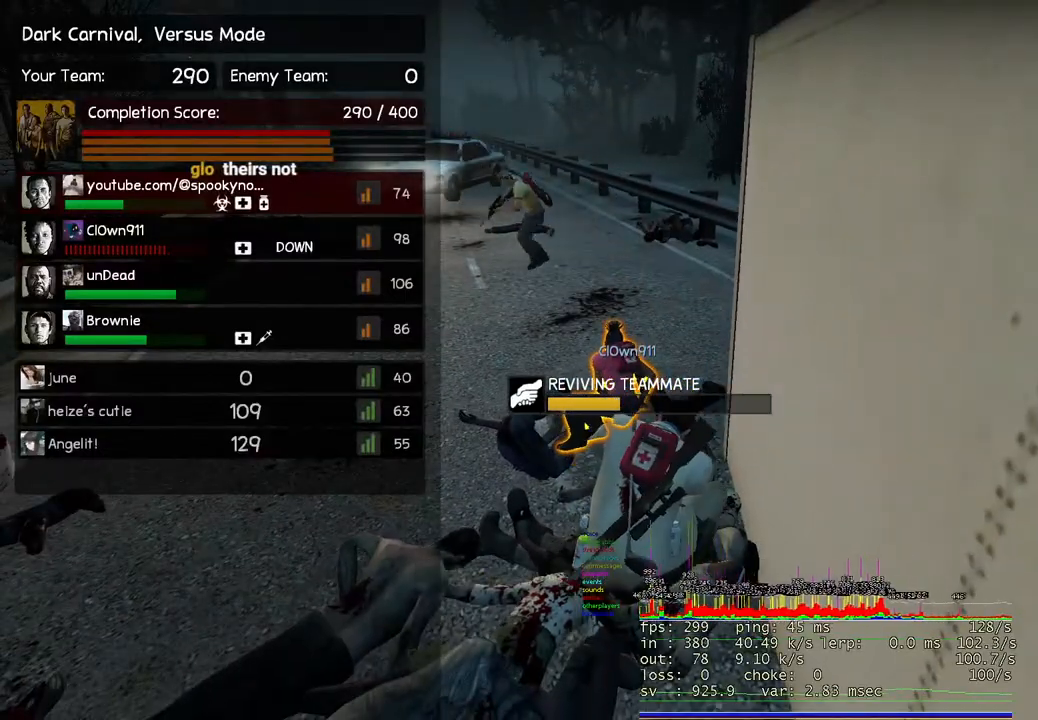
{"keys": ["e"], "events": []}
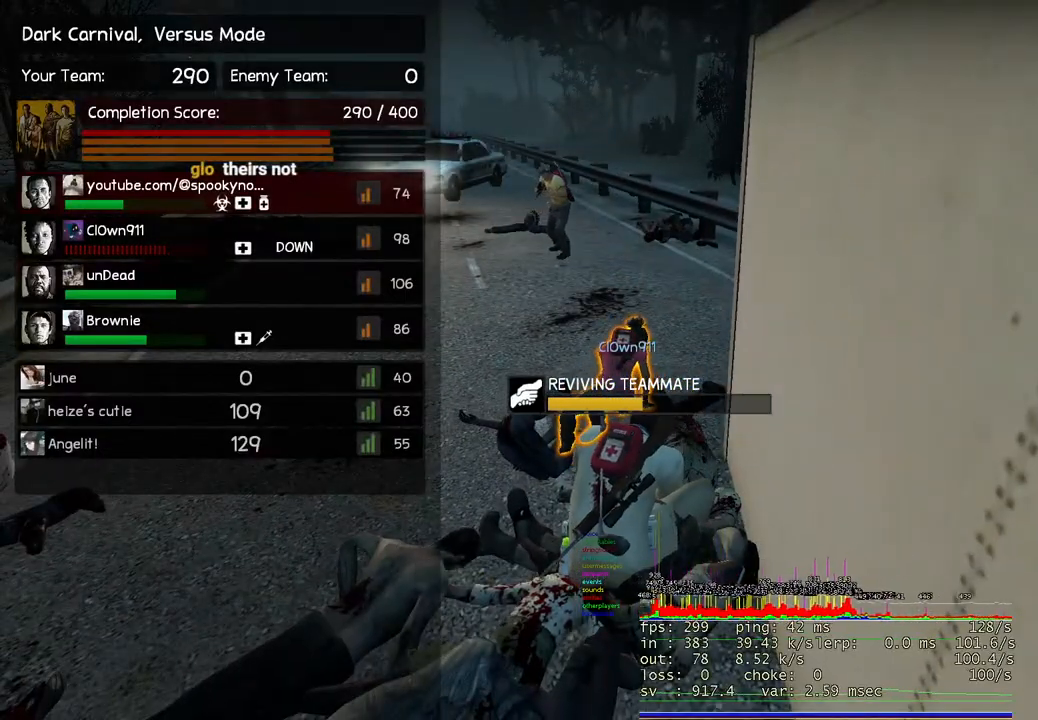
{"keys": ["e"], "events": []}
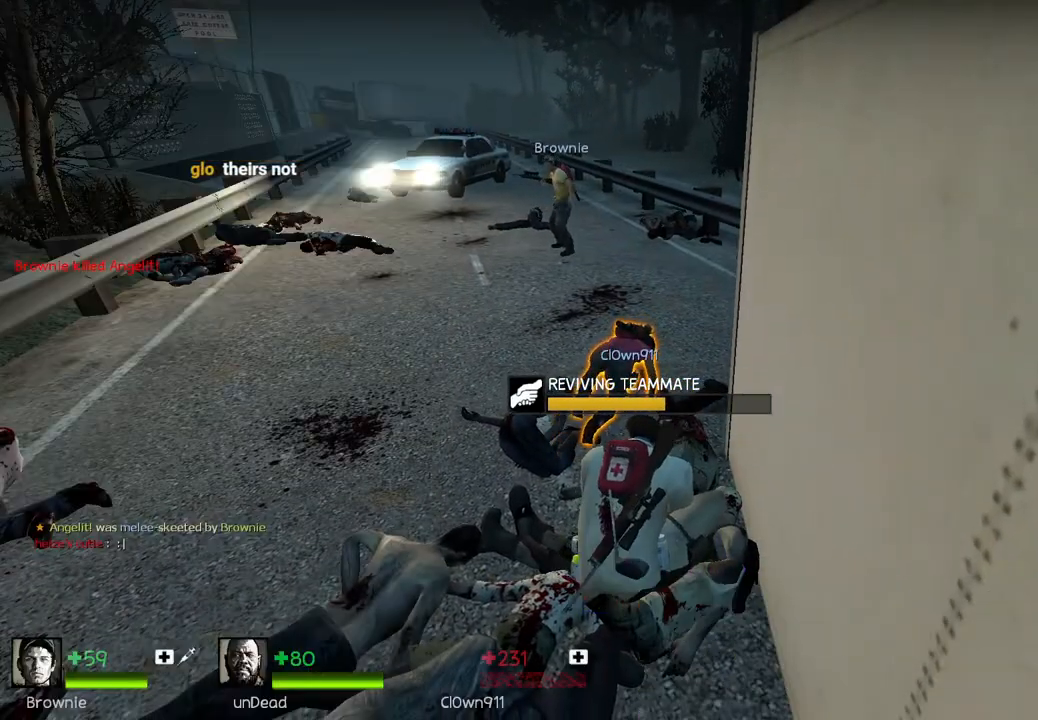
{"keys": ["e"], "events": []}
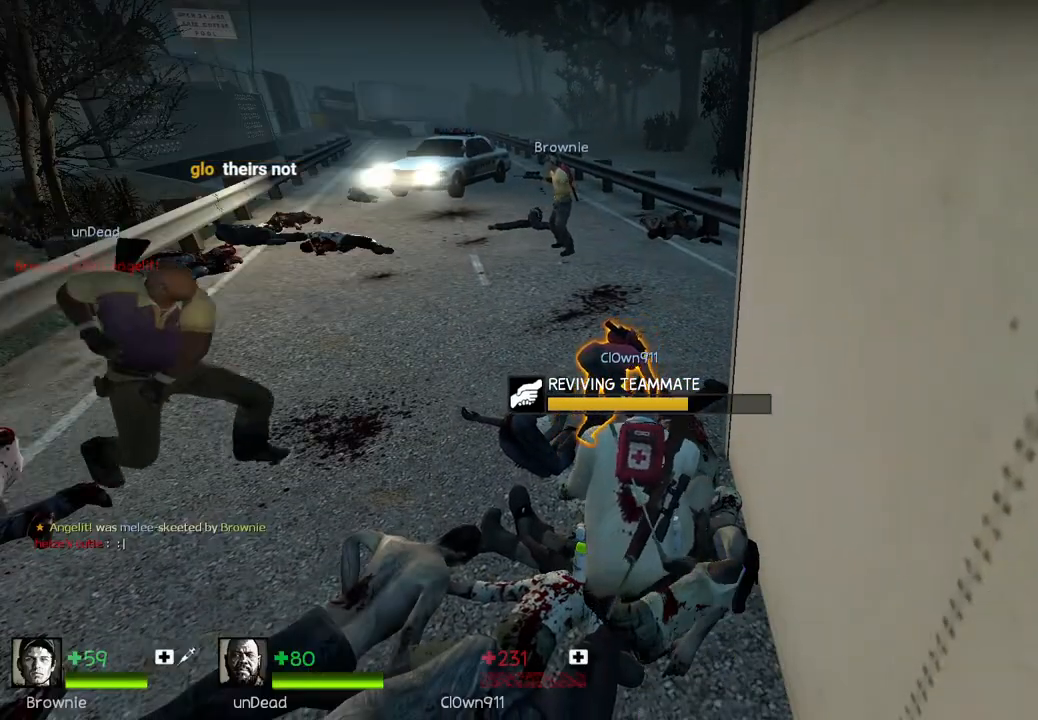
{"keys": ["e"], "events": []}
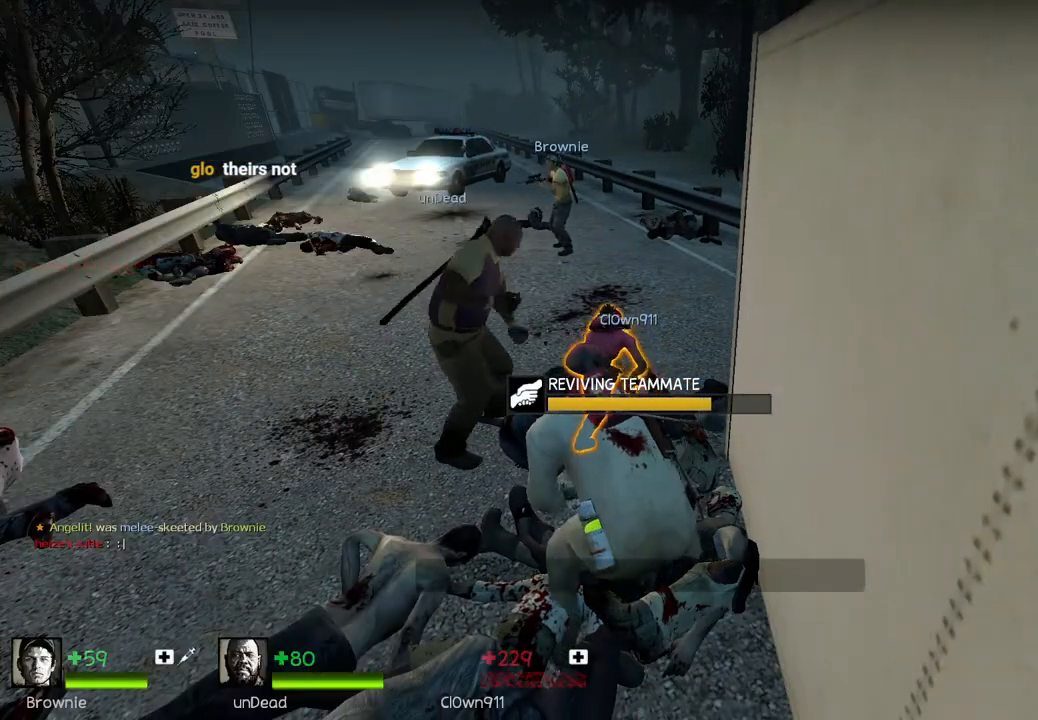
{"keys": ["e"], "events": []}
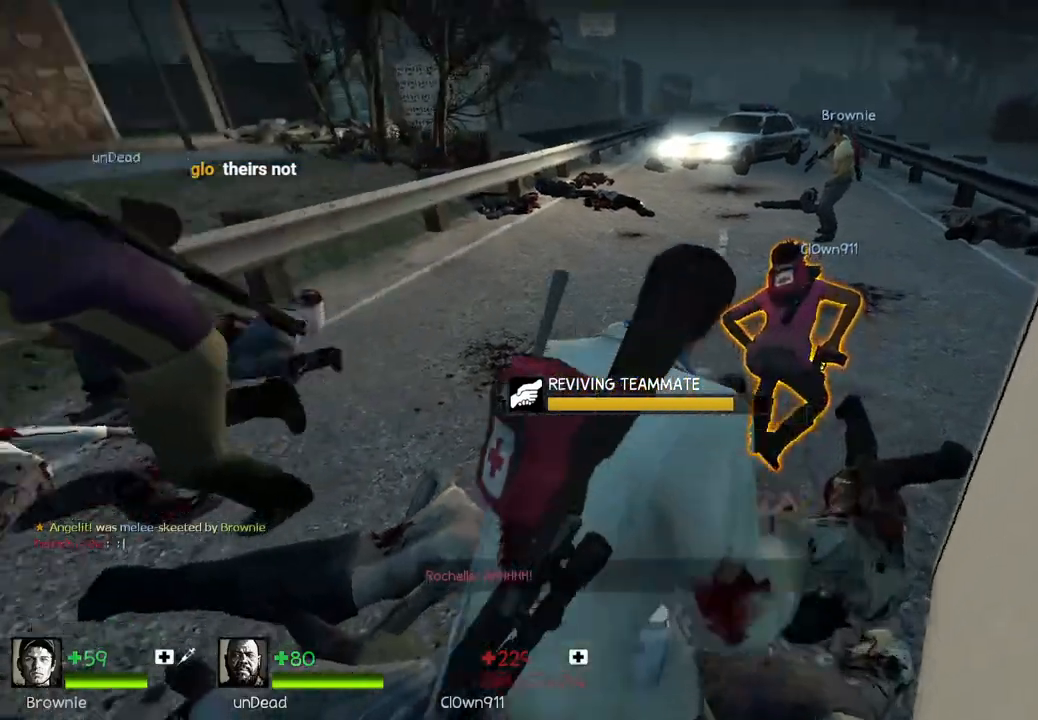
{"keys": ["e"], "events": []}
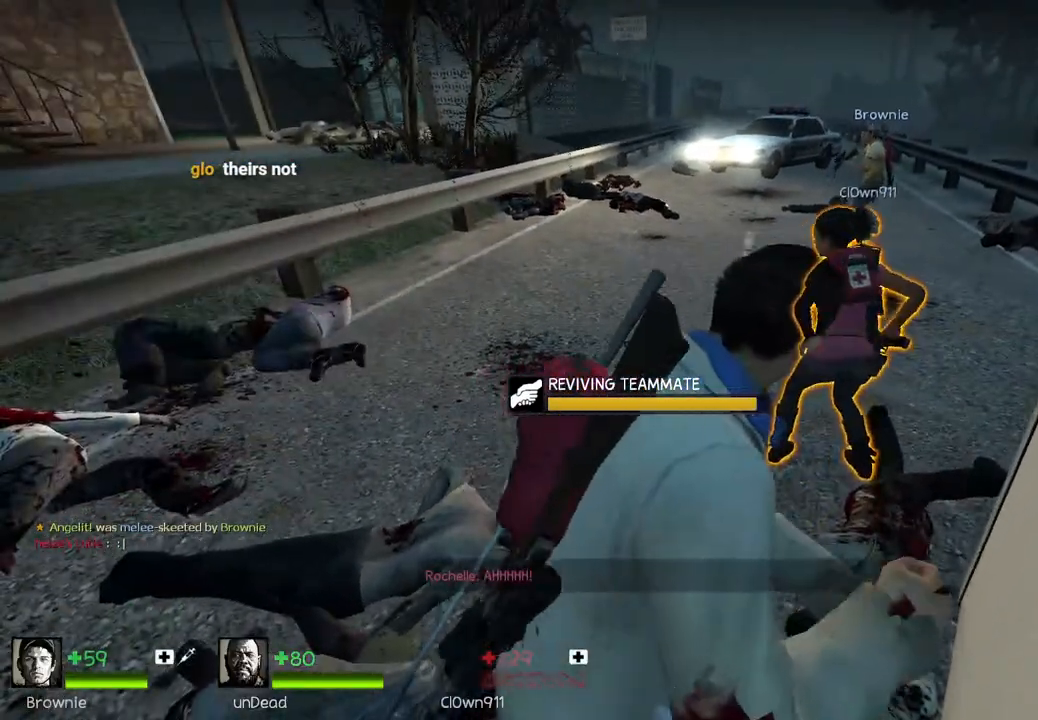
{"keys": ["e", "w"], "events": [[17, "a", "down"], [33, "w", "down"], [417, "a", "up"]]}
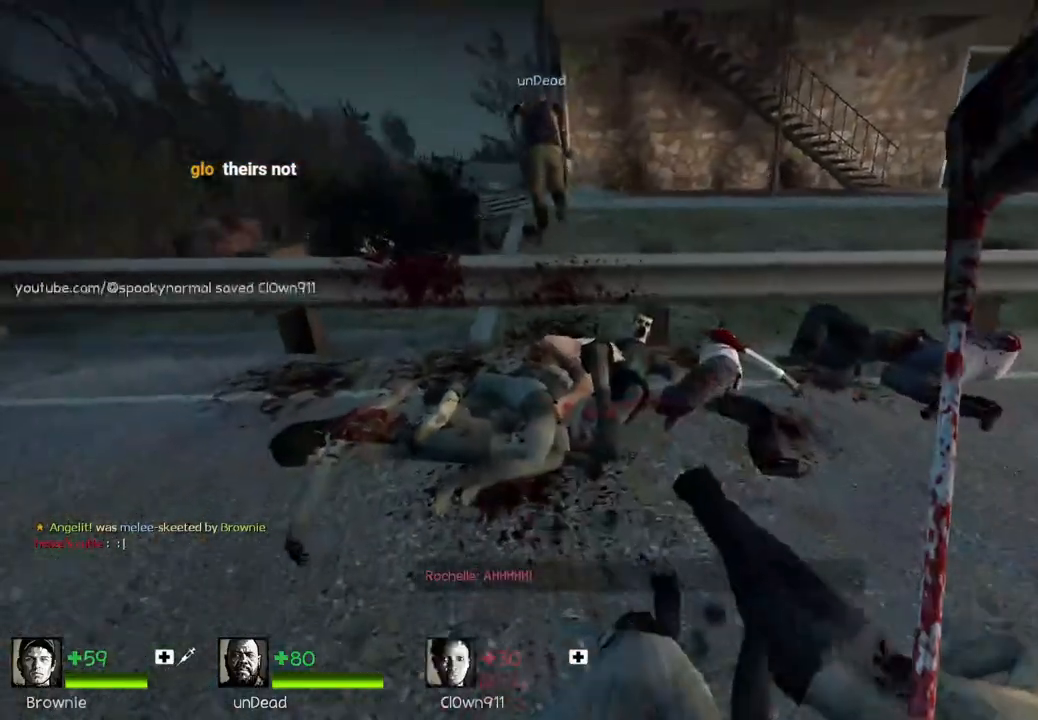
{"keys": ["space", "w"], "events": [[167, "e", "up"], [267, "q", "down"], [433, "q", "up"], [450, "space", "down"]]}
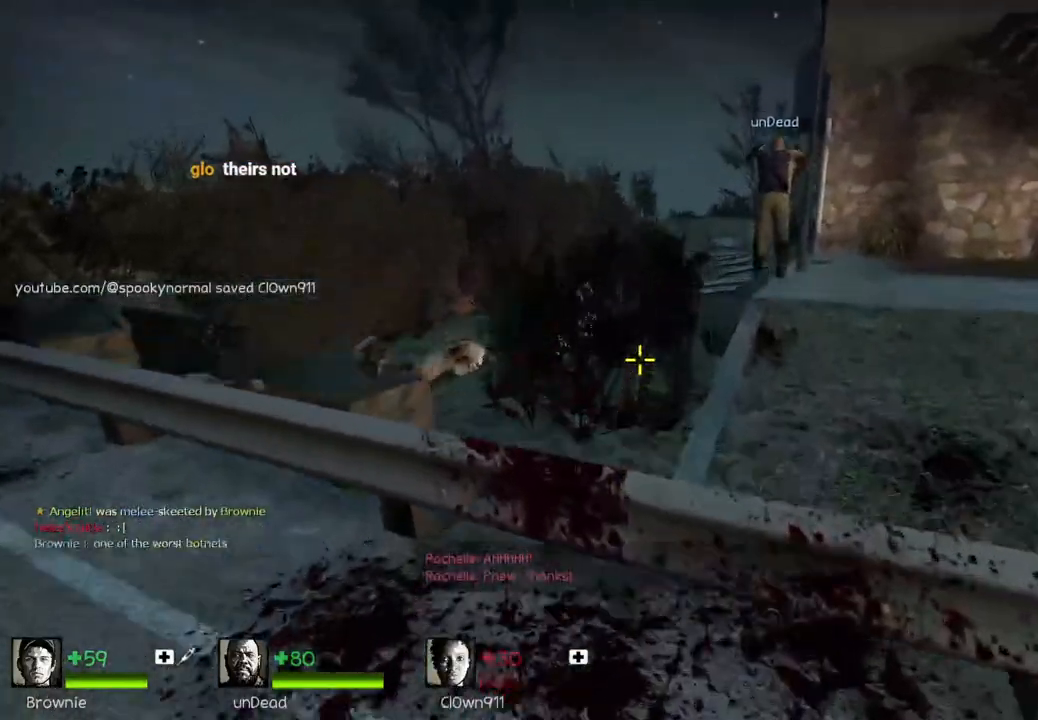
{"keys": ["d", "w"], "events": [[100, "space", "up"], [117, "w", "up"], [350, "d", "down"], [483, "w", "down"]]}
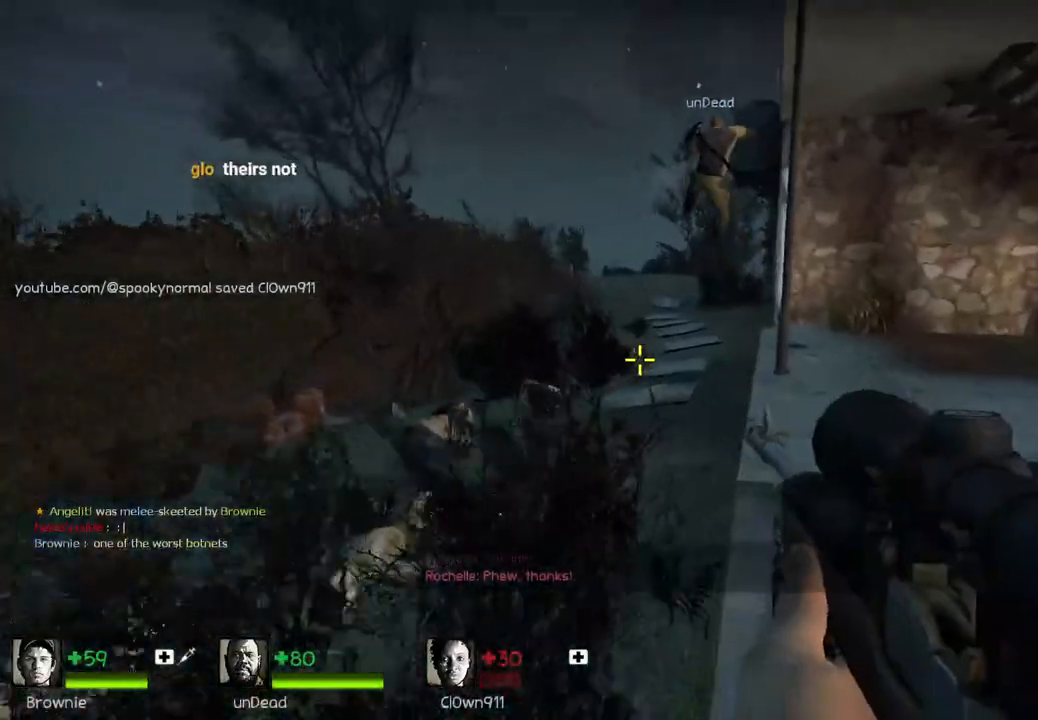
{"keys": ["space", "w"], "events": [[33, "d", "up"], [483, "space", "down"]]}
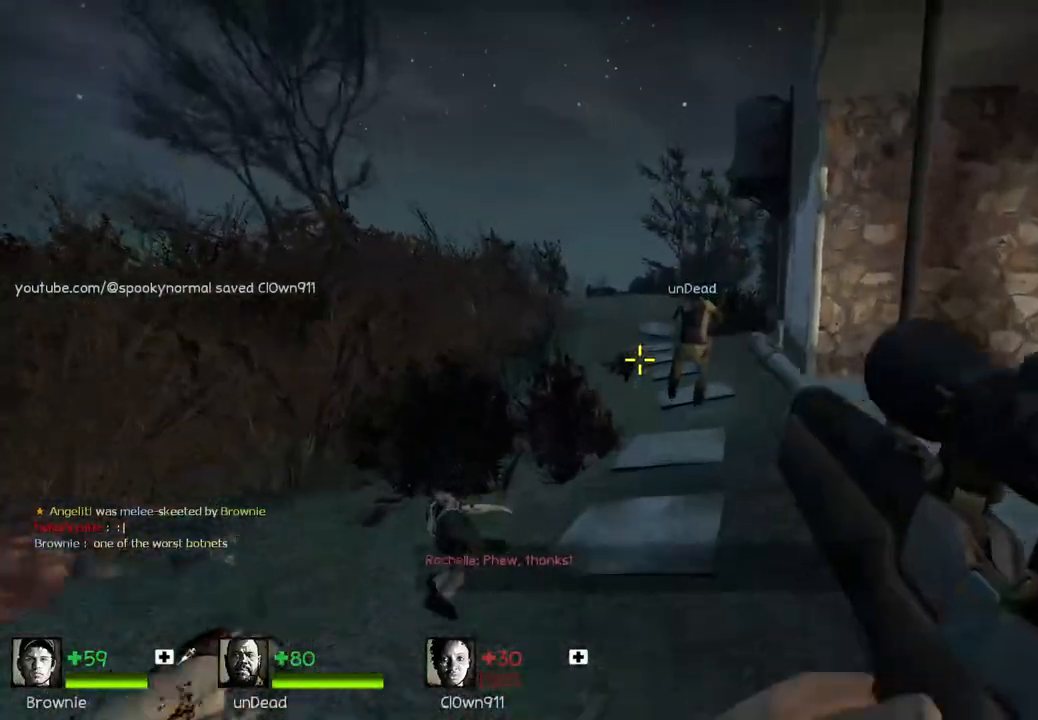
{"keys": ["w"], "events": [[183, "space", "up"]]}
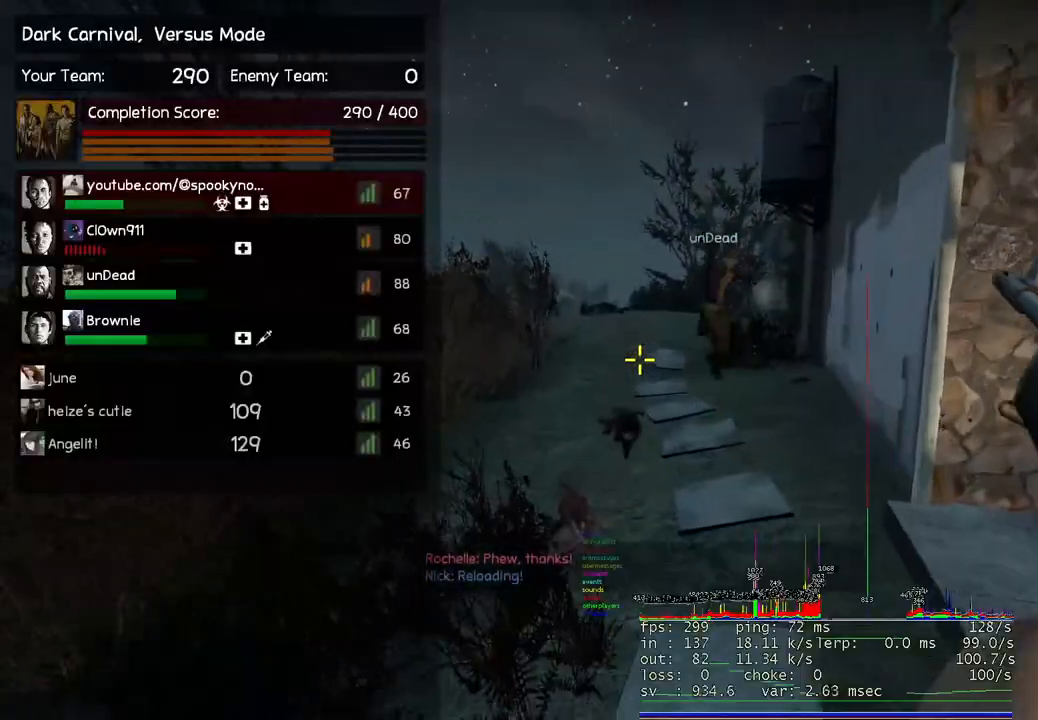
{"keys": ["w"], "events": [[167, "space", "down"], [317, "space", "up"]]}
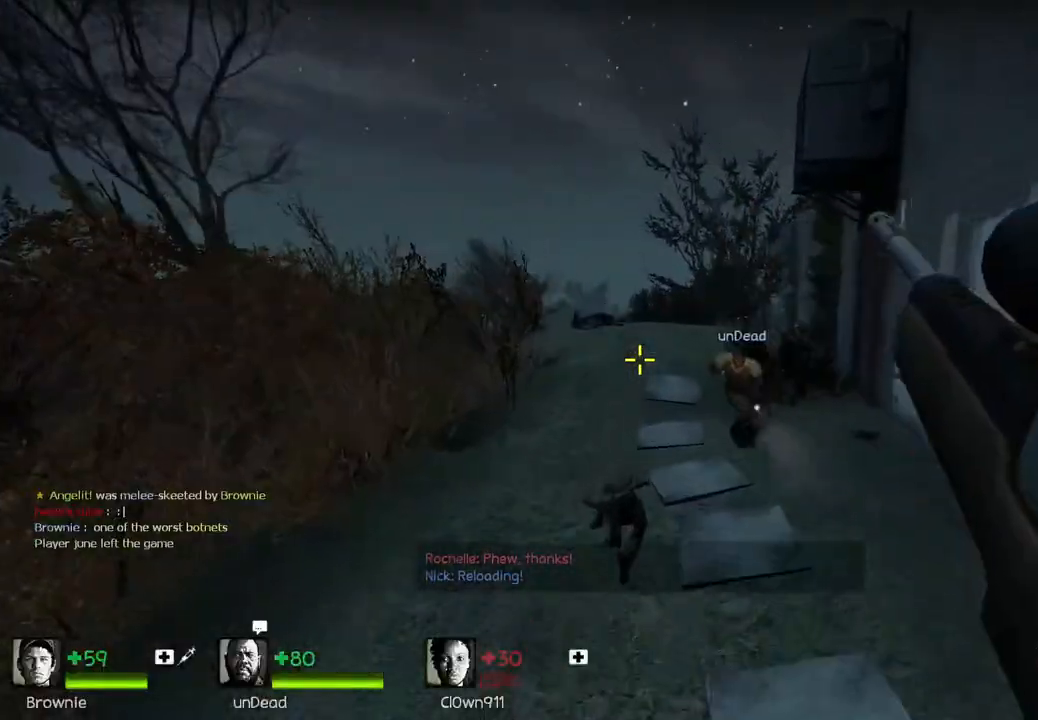
{"keys": ["space", "w"], "events": [[350, "space", "down"]]}
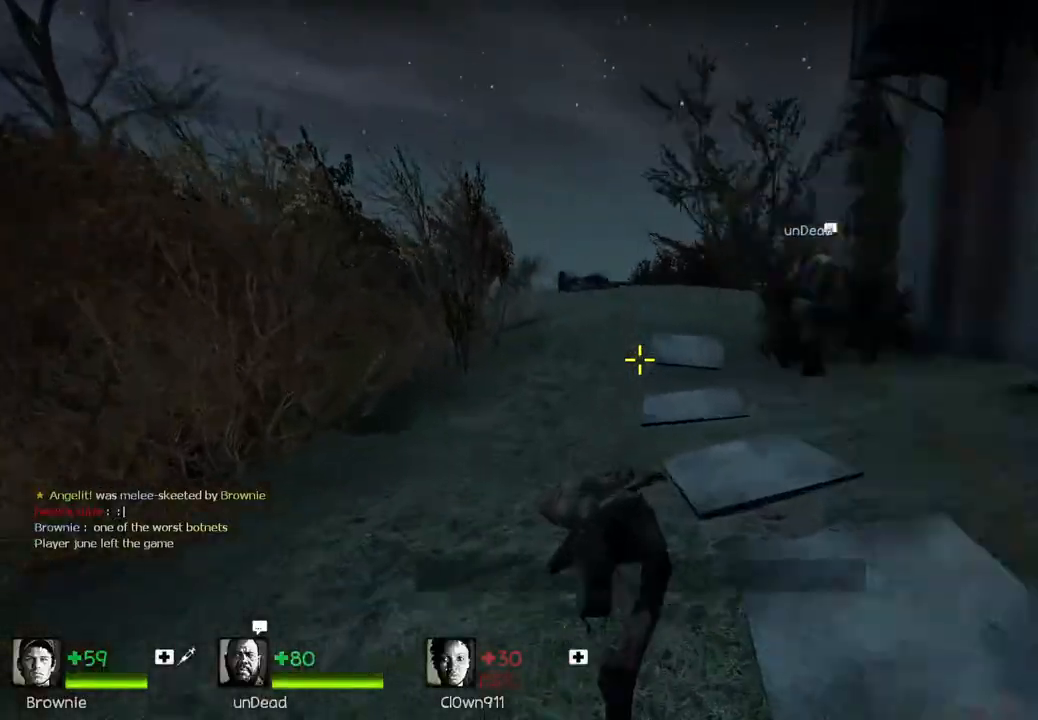
{"keys": ["w"], "events": [[83, "space", "up"]]}
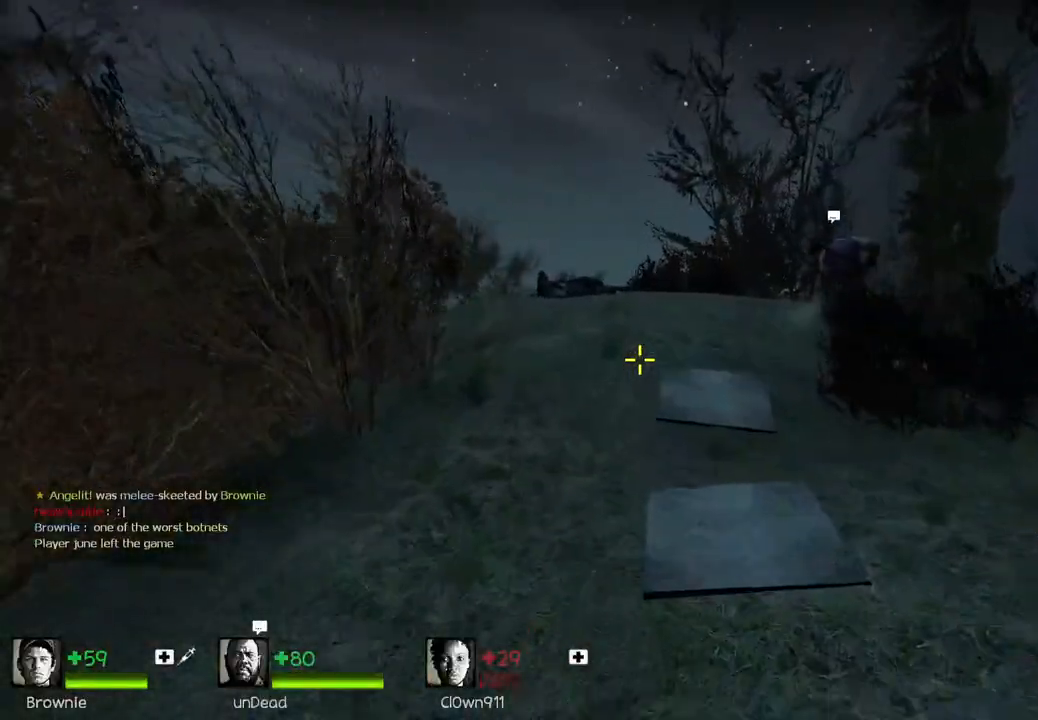
{"keys": ["w"], "events": [[217, "space", "down"], [400, "space", "up"]]}
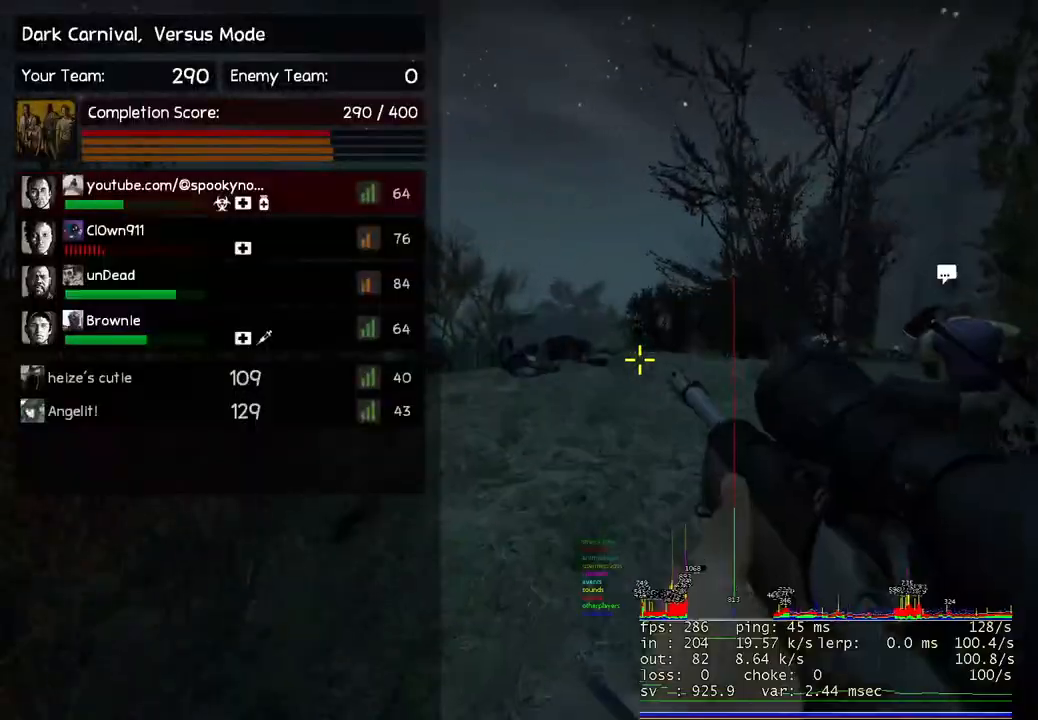
{"keys": ["space", "w"], "events": [[467, "space", "down"]]}
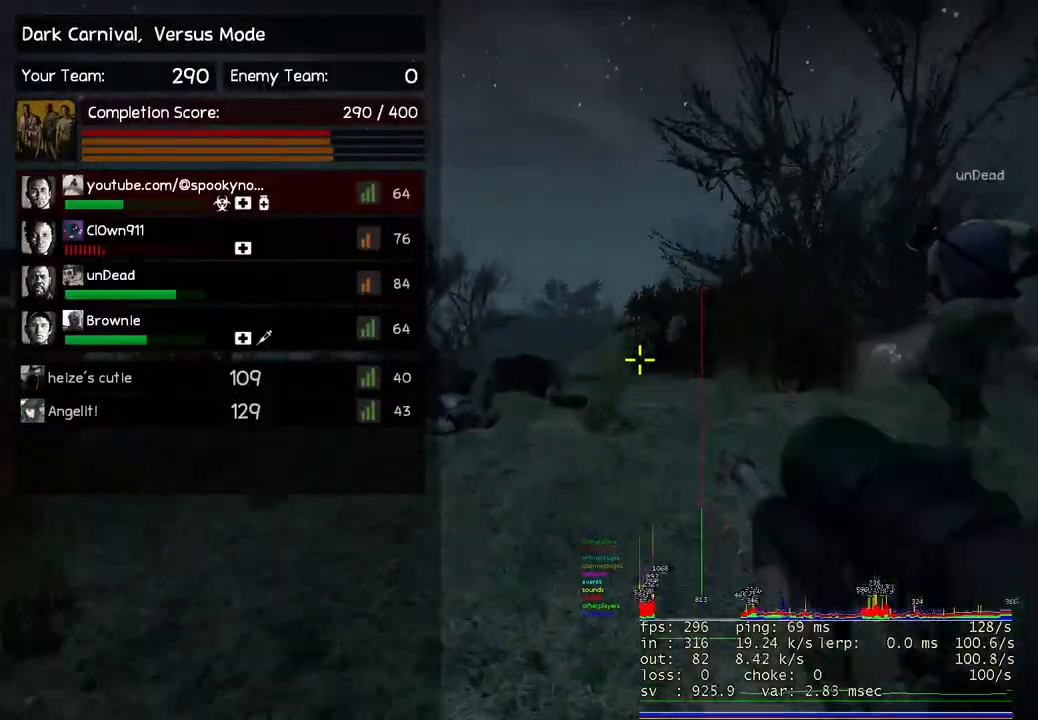
{"keys": ["w"], "events": [[150, "space", "up"]]}
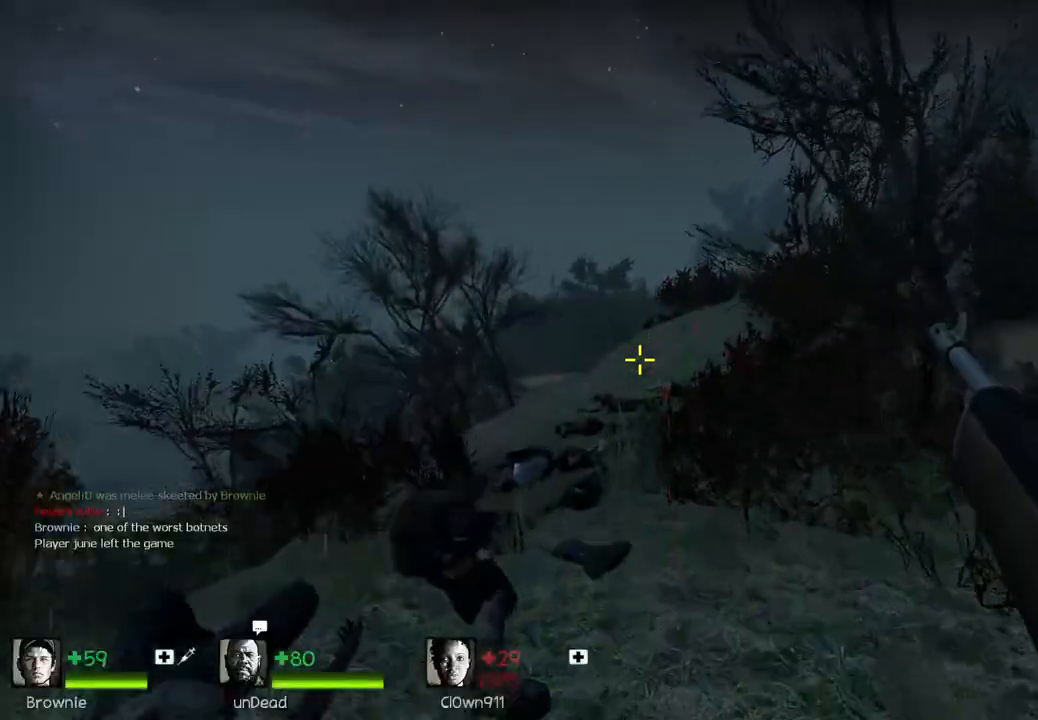
{"keys": [], "events": [[117, "space", "down"], [250, "w", "up"], [267, "space", "up"]]}
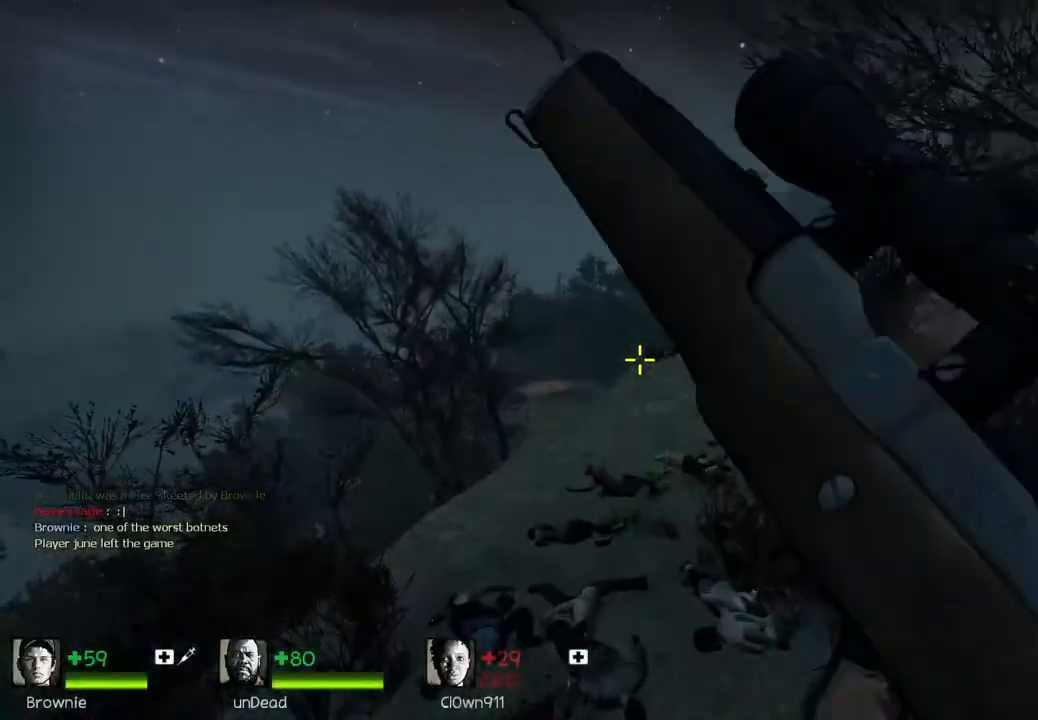
{"keys": ["space", "w"], "events": [[33, "a", "down"], [183, "w", "down"], [200, "a", "up"], [400, "space", "down"]]}
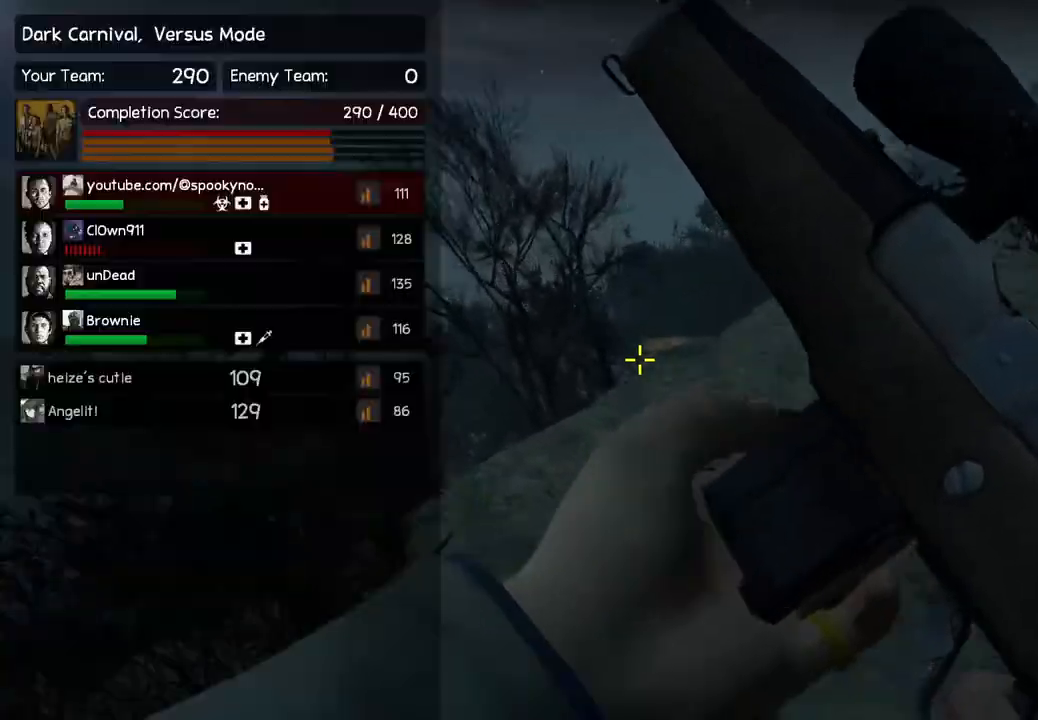
{"keys": ["w"], "events": [[100, "space", "up"]]}
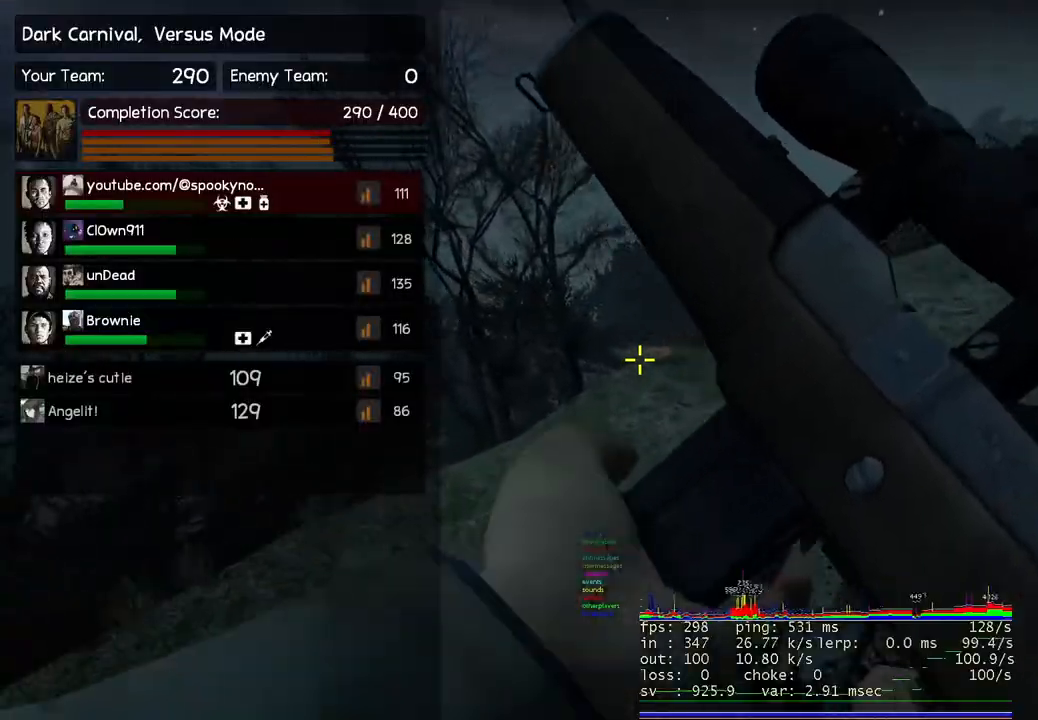
{"keys": ["d"], "events": [[33, "space", "down"], [167, "d", "down"], [167, "space", "up"], [183, "w", "up"]]}
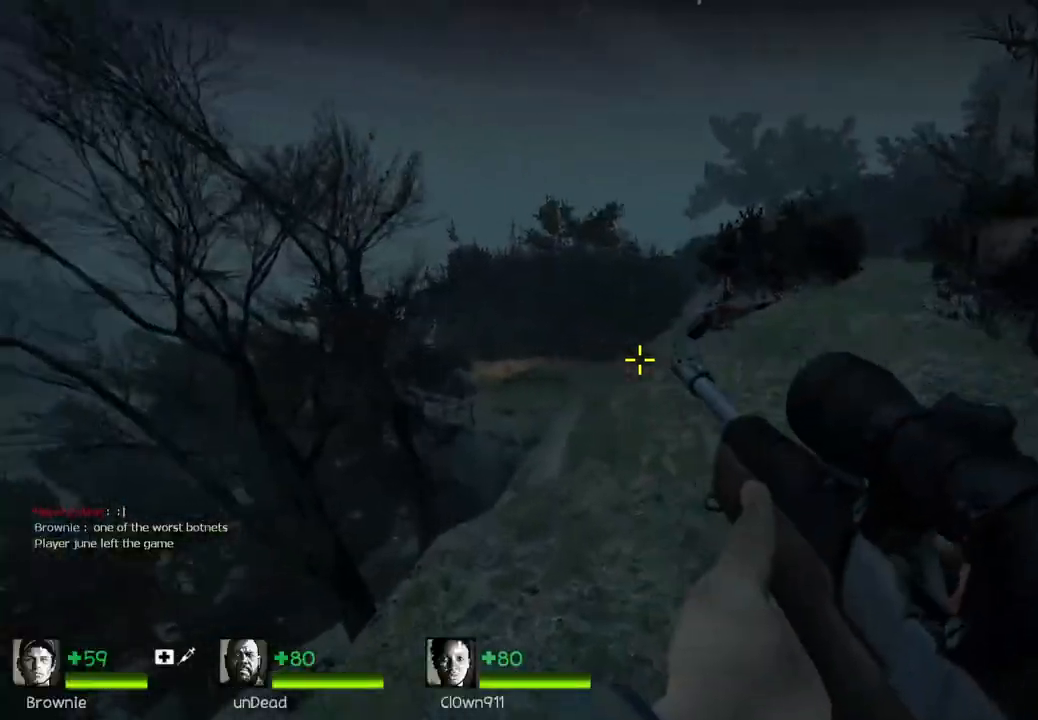
{"keys": [], "events": [[83, "w", "down"], [217, "d", "up"], [317, "space", "down"], [450, "w", "up"], [483, "space", "up"]]}
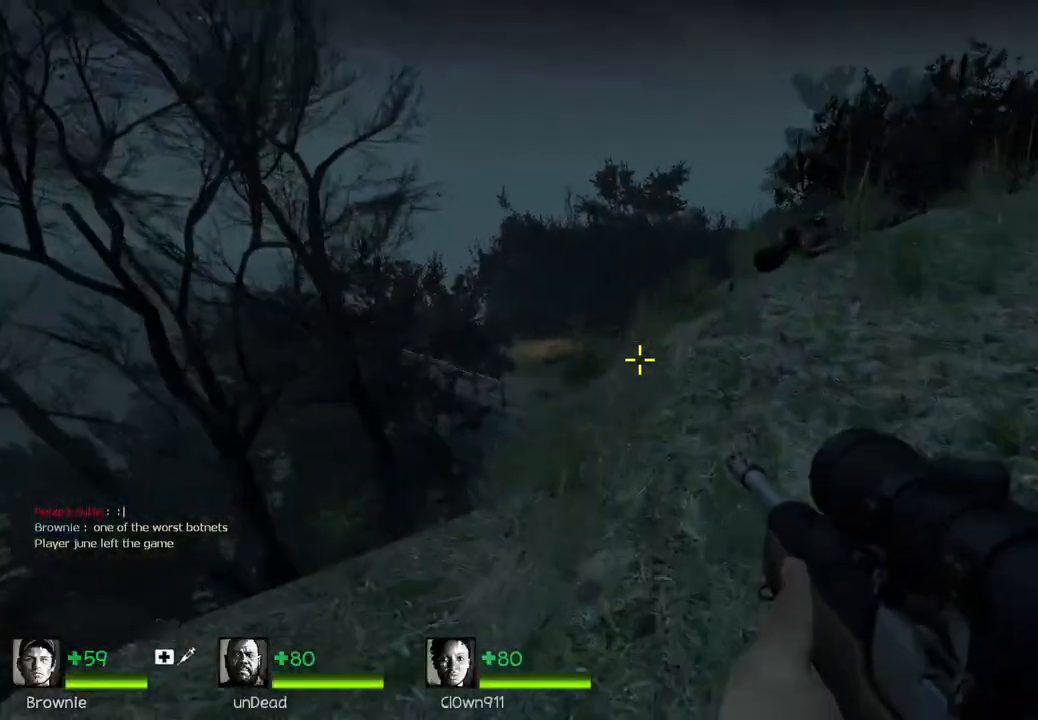
{"keys": ["d"], "events": [[317, "d", "down"], [333, "w", "down"], [500, "w", "up"]]}
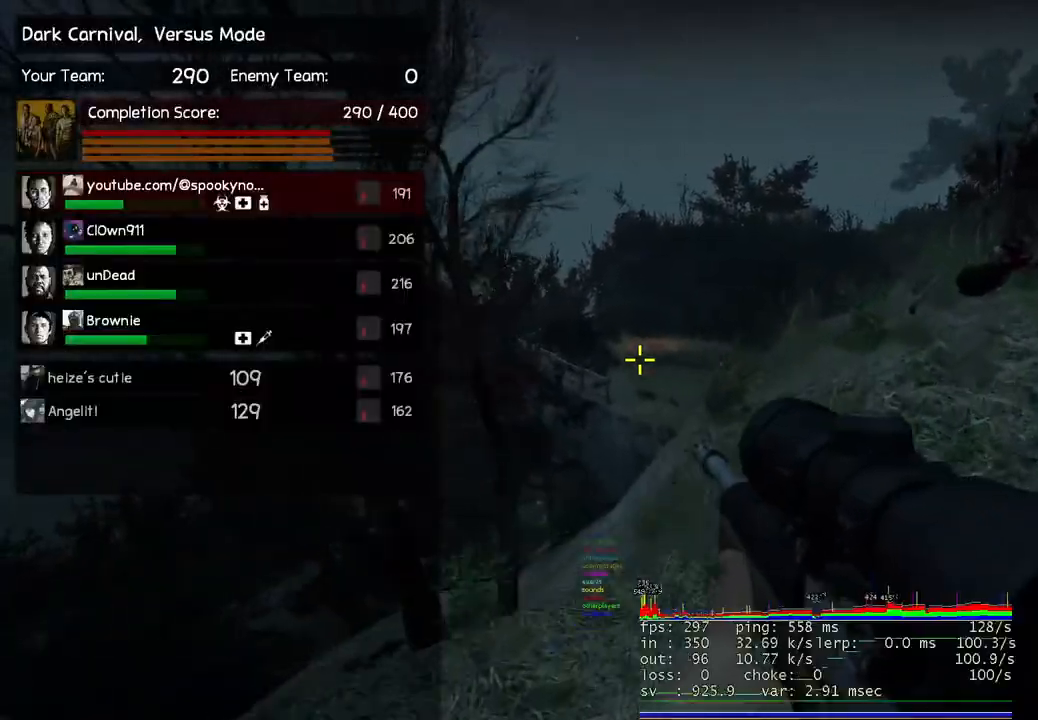
{"keys": ["d"], "events": []}
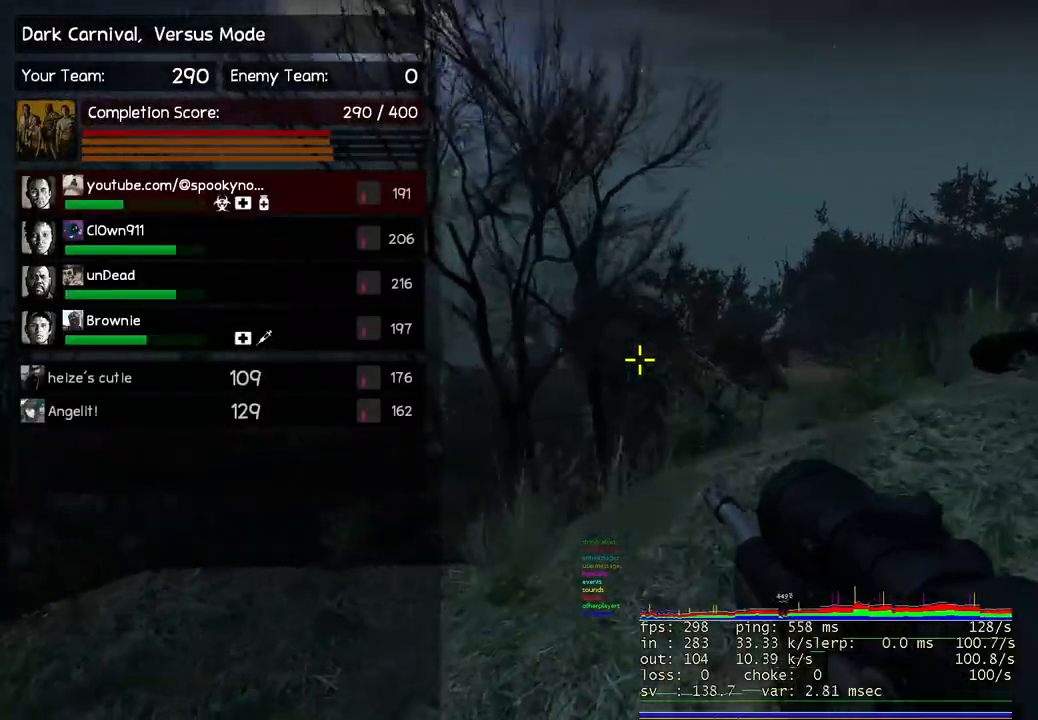
{"keys": ["d"], "events": [[100, "w", "down"], [400, "w", "up"]]}
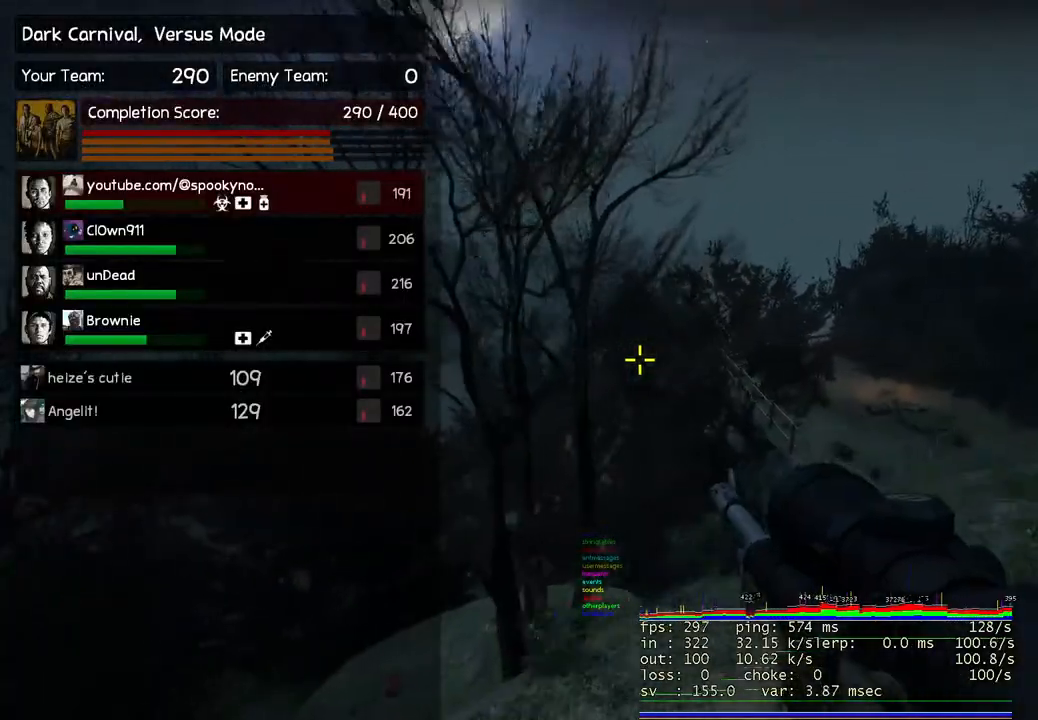
{"keys": ["s"], "events": [[283, "s", "down"], [333, "d", "up"]]}
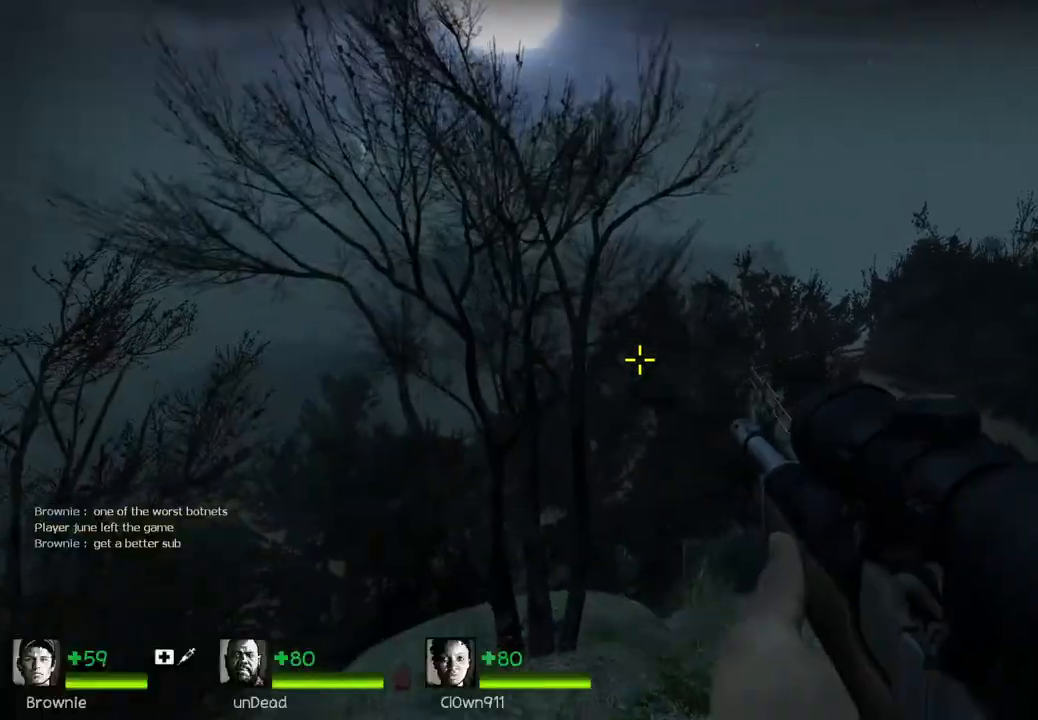
{"keys": ["d"], "events": [[67, "a", "down"], [150, "s", "up"], [317, "a", "up"], [317, "w", "down"], [400, "d", "down"], [483, "w", "up"]]}
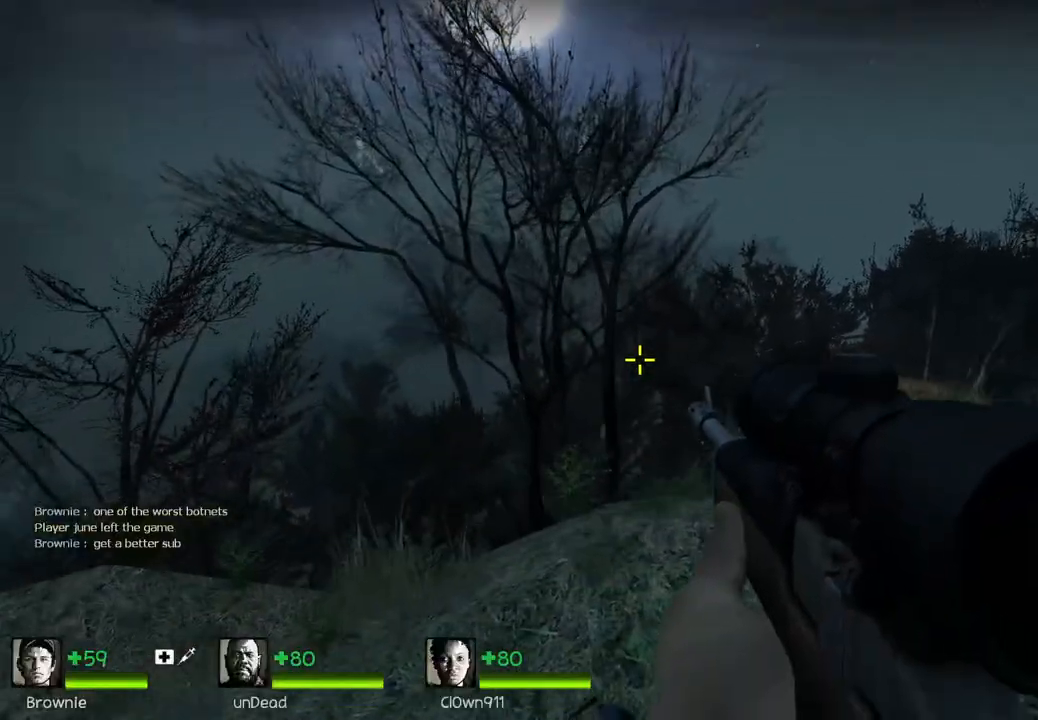
{"keys": [], "events": [[17, "d", "up"], [217, "shift", "down"], [333, "shift", "up"]]}
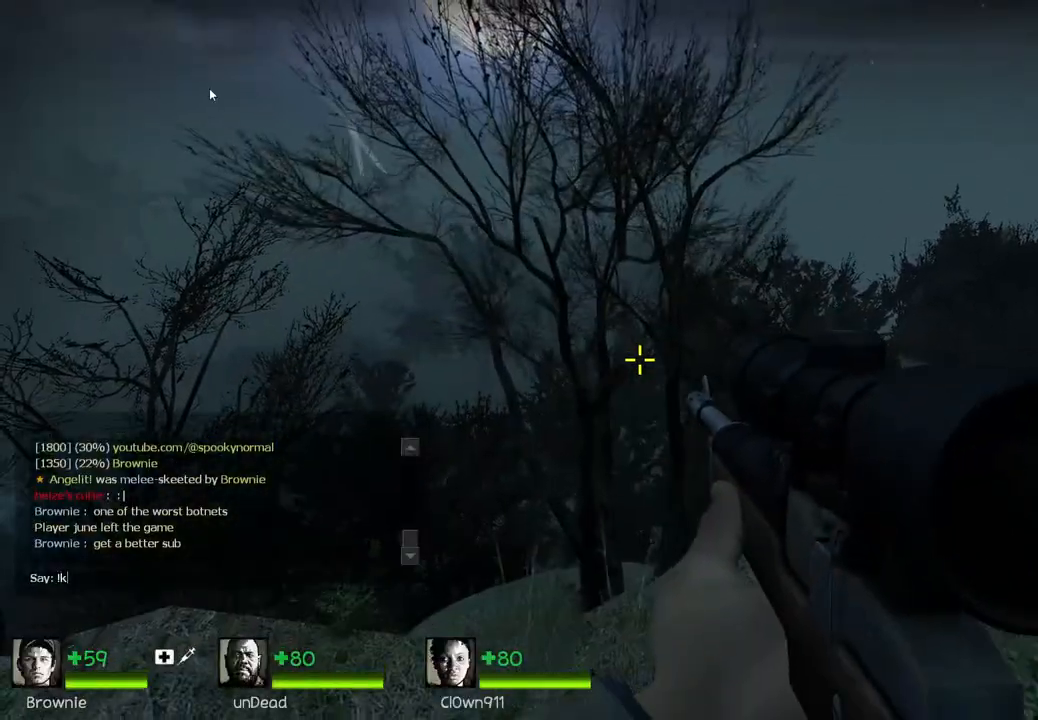
{"keys": ["a"], "events": [[283, "space", "down"], [333, "space", "up"], [483, "a", "down"]]}